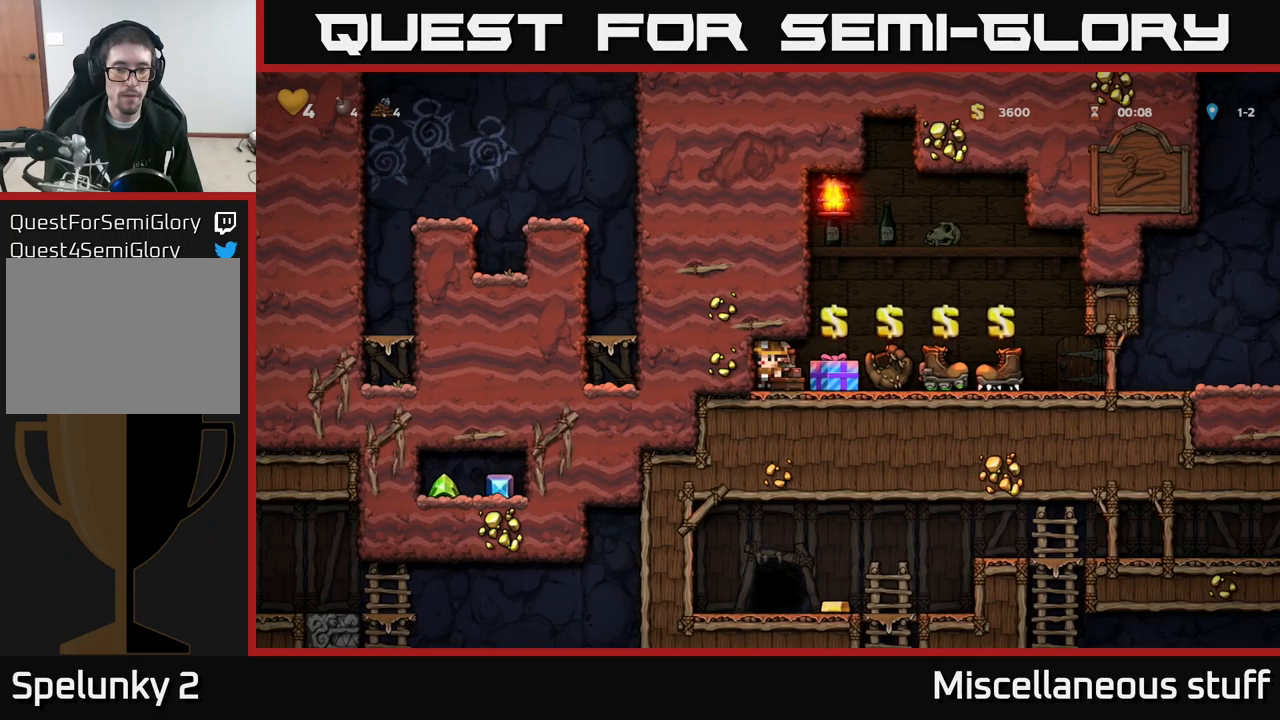
Gameplay with a controller (Xbox layout); each line is a JSON object with the inputs held at the frame after it. "events" lists button and stick changes between this image and that frame as [ms after this image, input, new state], when the widget could be followed in between. Not read: right_stick.
{"buttons": ["DPAD_RIGHT"], "left_stick": "center", "events": [[100, "DPAD_UP", "down"], [133, "R1", "down"], [200, "R1", "up"], [233, "DPAD_UP", "up"], [483, "DPAD_RIGHT", "down"]]}
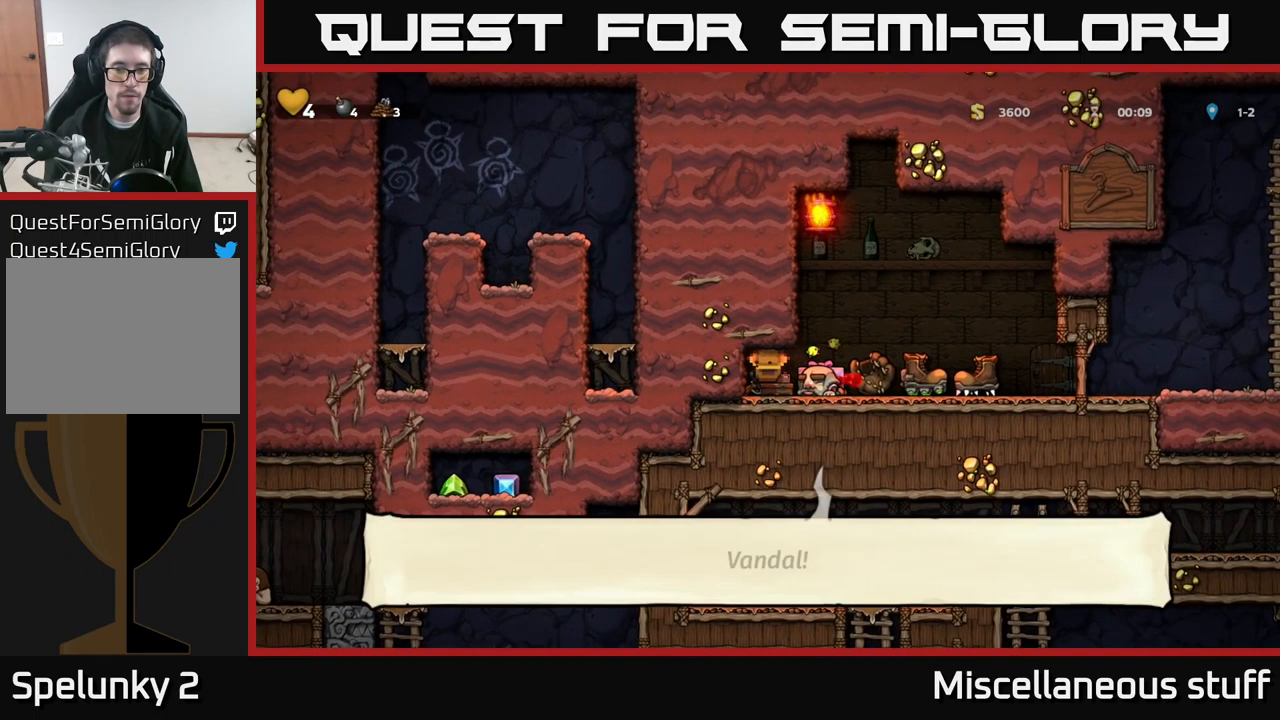
{"buttons": [], "left_stick": "center", "events": [[100, "DPAD_RIGHT", "up"], [167, "DPAD_DOWN", "down"], [200, "X", "down"], [300, "X", "up"], [333, "DPAD_DOWN", "up"], [333, "DPAD_RIGHT", "down"], [467, "DPAD_RIGHT", "up"]]}
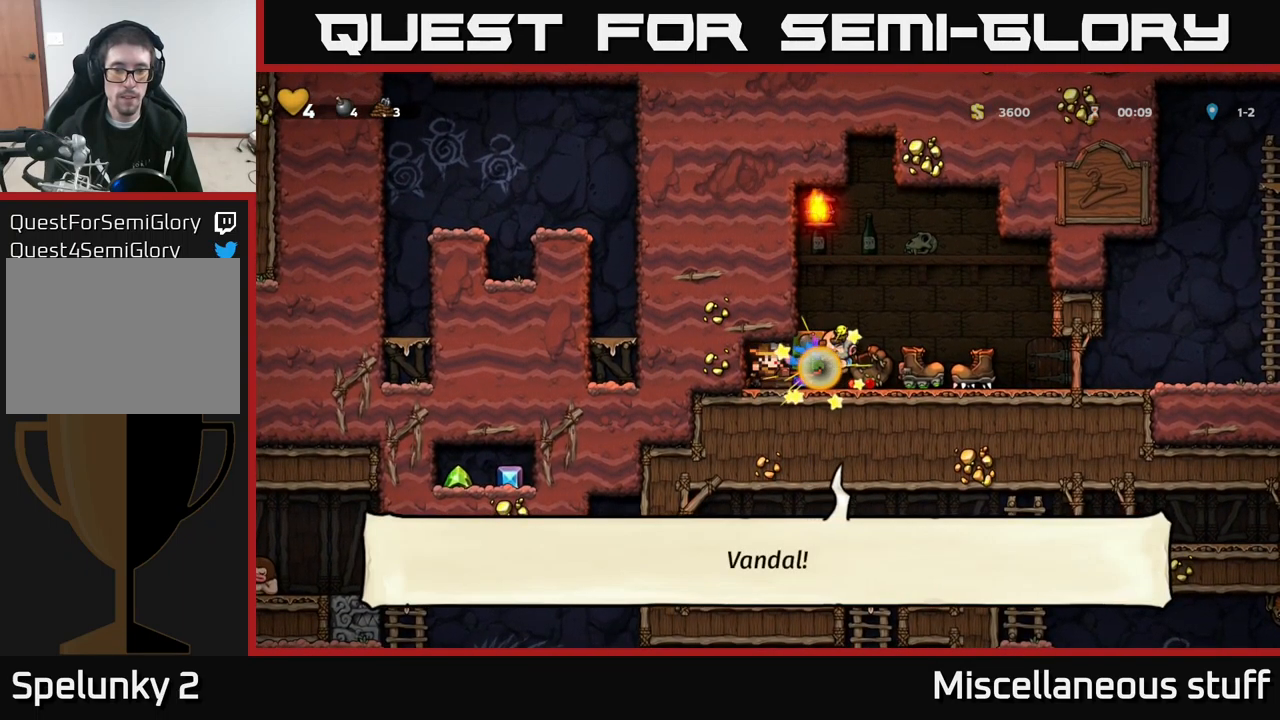
{"buttons": ["DPAD_DOWN"], "left_stick": "center", "events": [[67, "DPAD_DOWN", "down"], [67, "DPAD_RIGHT", "down"], [83, "DPAD_RIGHT", "up"], [200, "DPAD_RIGHT", "down"], [217, "DPAD_DOWN", "up"], [267, "DPAD_RIGHT", "up"], [450, "DPAD_DOWN", "down"]]}
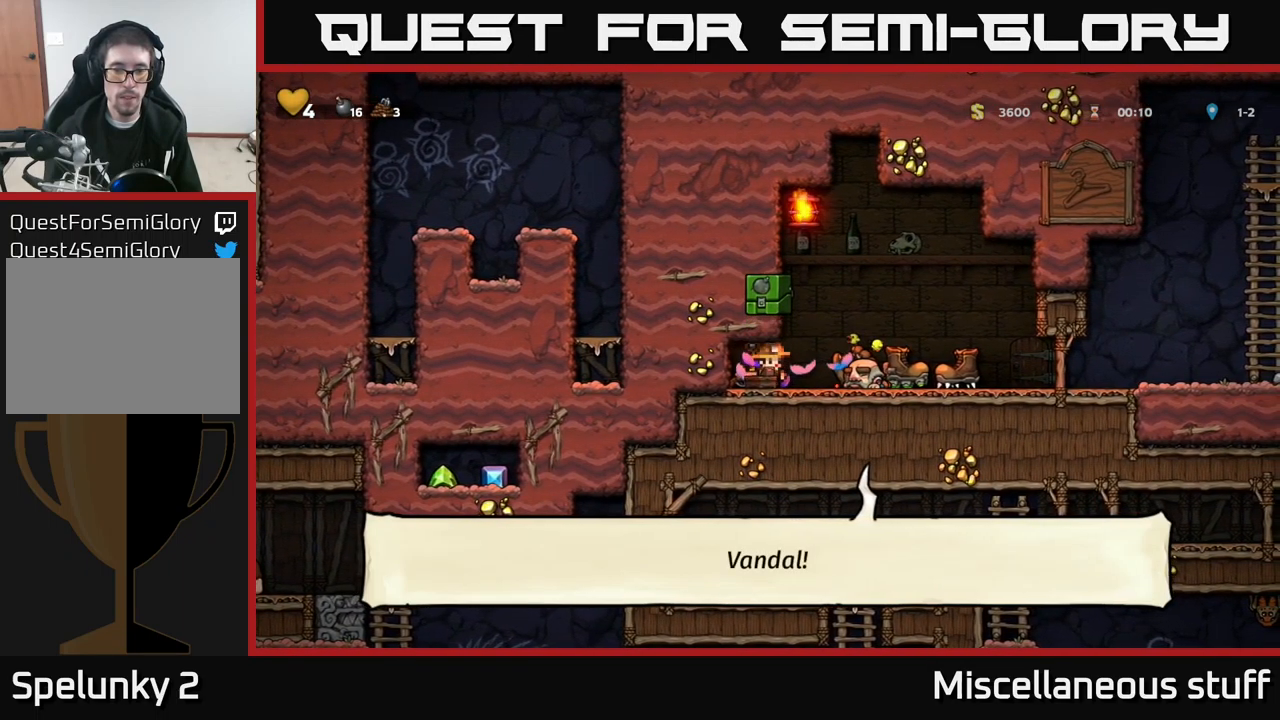
{"buttons": [], "left_stick": "center", "events": [[83, "DPAD_LEFT", "down"], [100, "DPAD_DOWN", "up"], [183, "DPAD_DOWN", "down"], [183, "DPAD_LEFT", "up"], [200, "DPAD_RIGHT", "down"], [267, "X", "down"], [333, "DPAD_DOWN", "up"], [350, "X", "up"], [417, "DPAD_RIGHT", "up"], [417, "X", "down"], [500, "X", "up"]]}
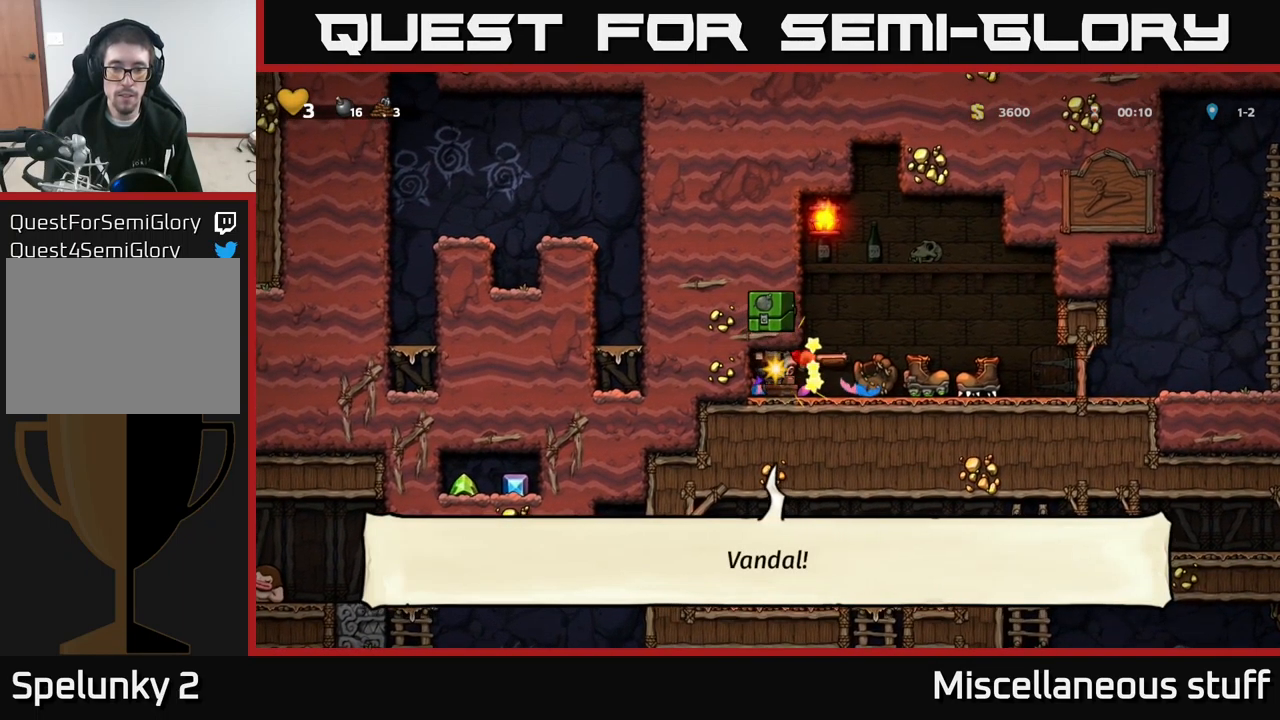
{"buttons": ["X", "DPAD_RIGHT"], "left_stick": "center", "events": [[250, "X", "down"], [383, "X", "up"], [400, "A", "down"], [400, "DPAD_RIGHT", "down"], [450, "X", "down"], [483, "A", "up"]]}
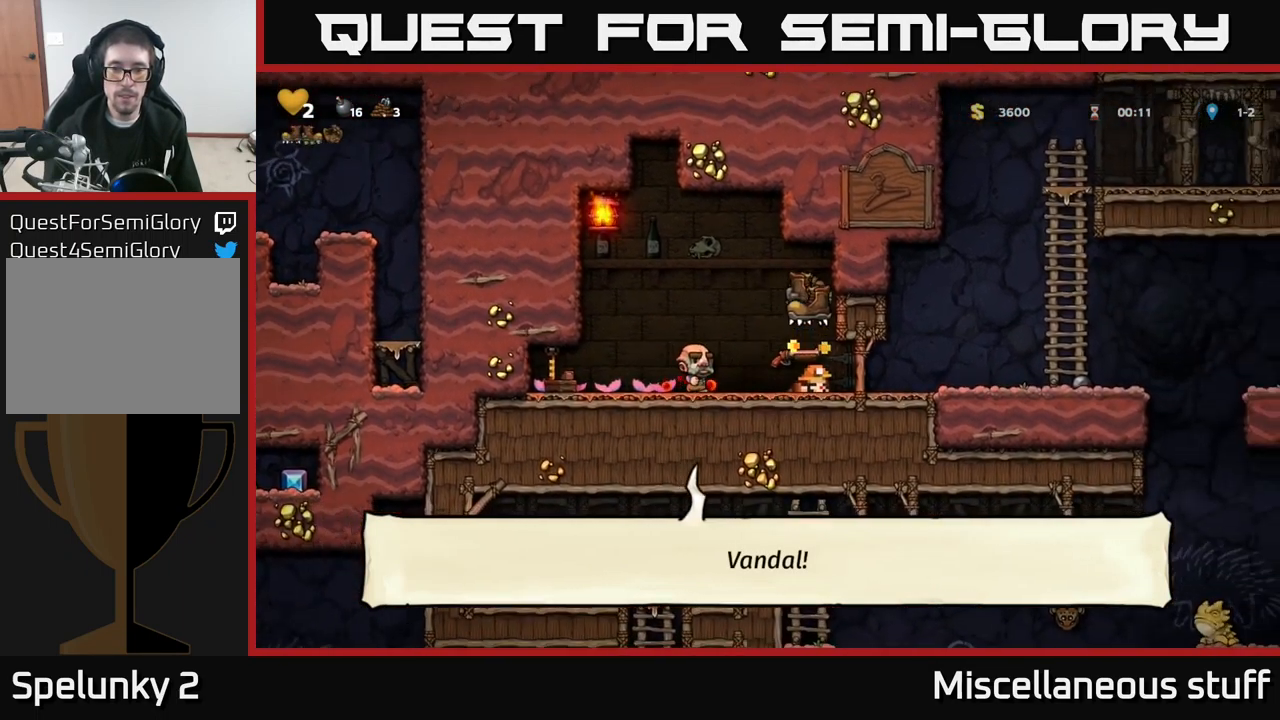
{"buttons": ["X"], "left_stick": "center", "events": [[17, "X", "up"], [117, "DPAD_RIGHT", "up"], [183, "DPAD_RIGHT", "down"], [183, "X", "down"], [200, "A", "down"], [317, "X", "up"], [400, "X", "down"], [417, "A", "up"], [467, "DPAD_RIGHT", "up"]]}
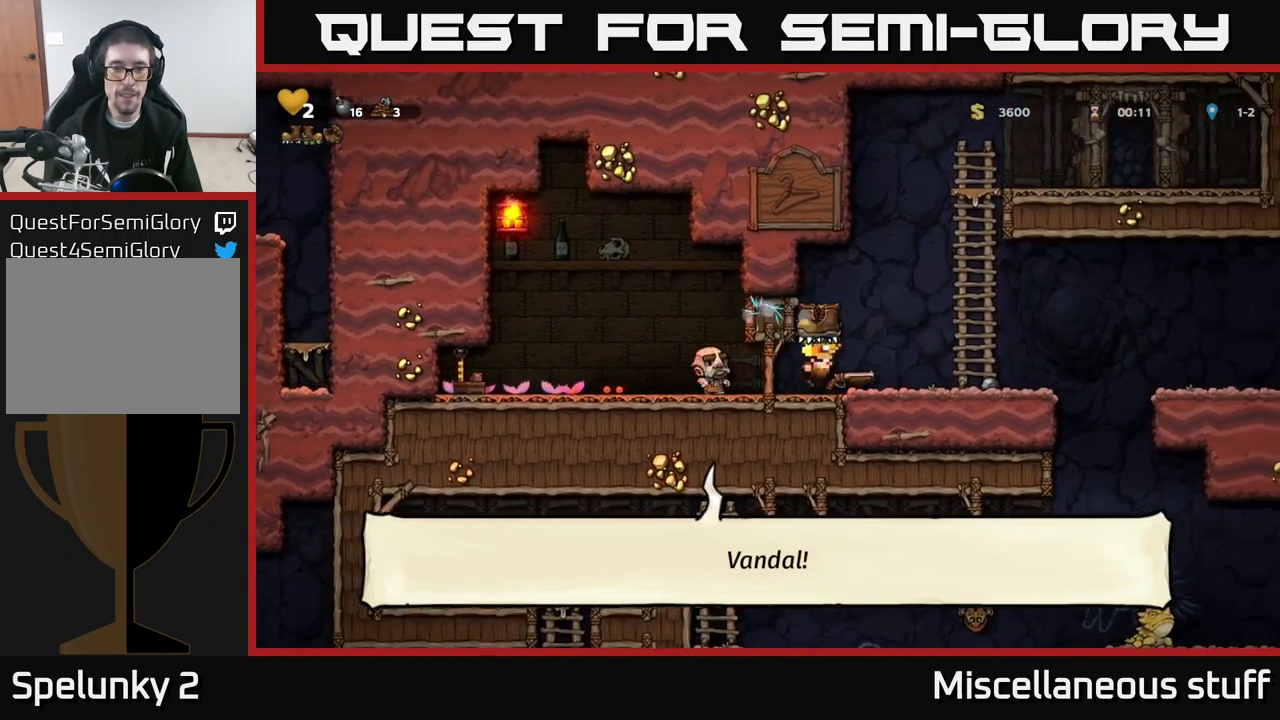
{"buttons": ["DPAD_RIGHT"], "left_stick": "center", "events": [[33, "X", "up"], [167, "X", "down"], [233, "A", "down"], [283, "X", "up"], [367, "A", "up"], [417, "DPAD_RIGHT", "down"]]}
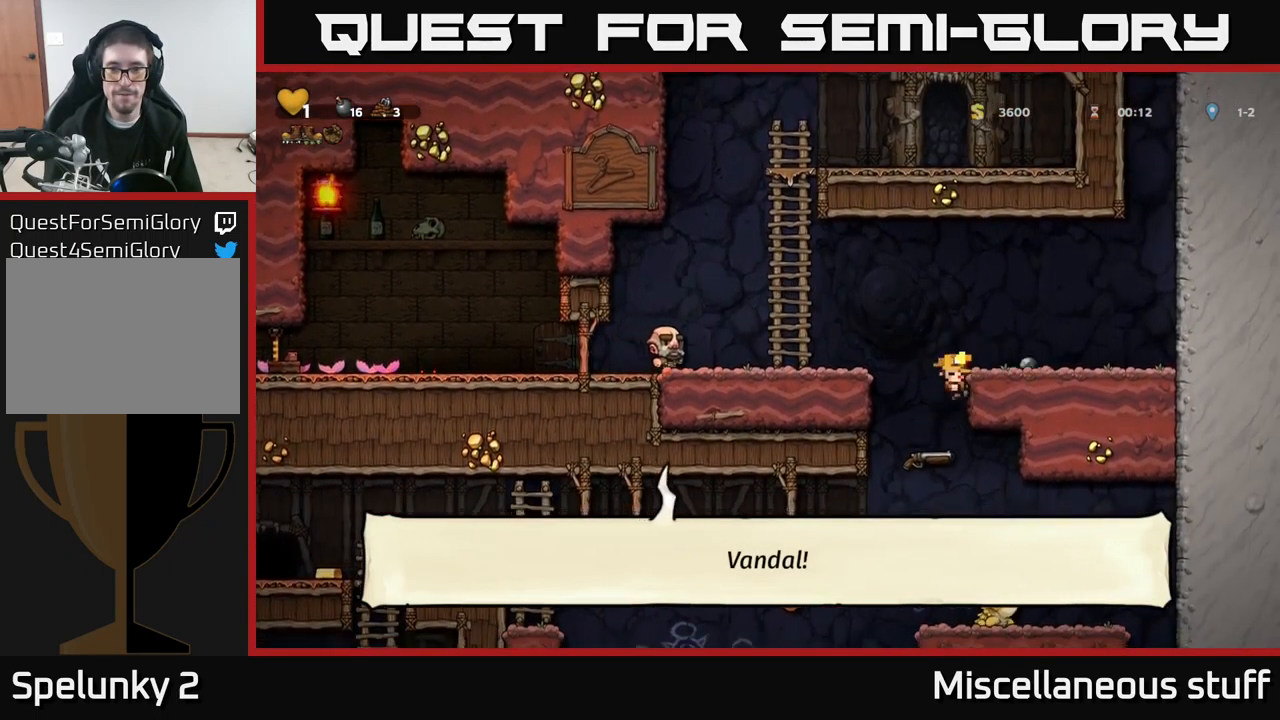
{"buttons": [], "left_stick": "center", "events": [[233, "DPAD_RIGHT", "up"]]}
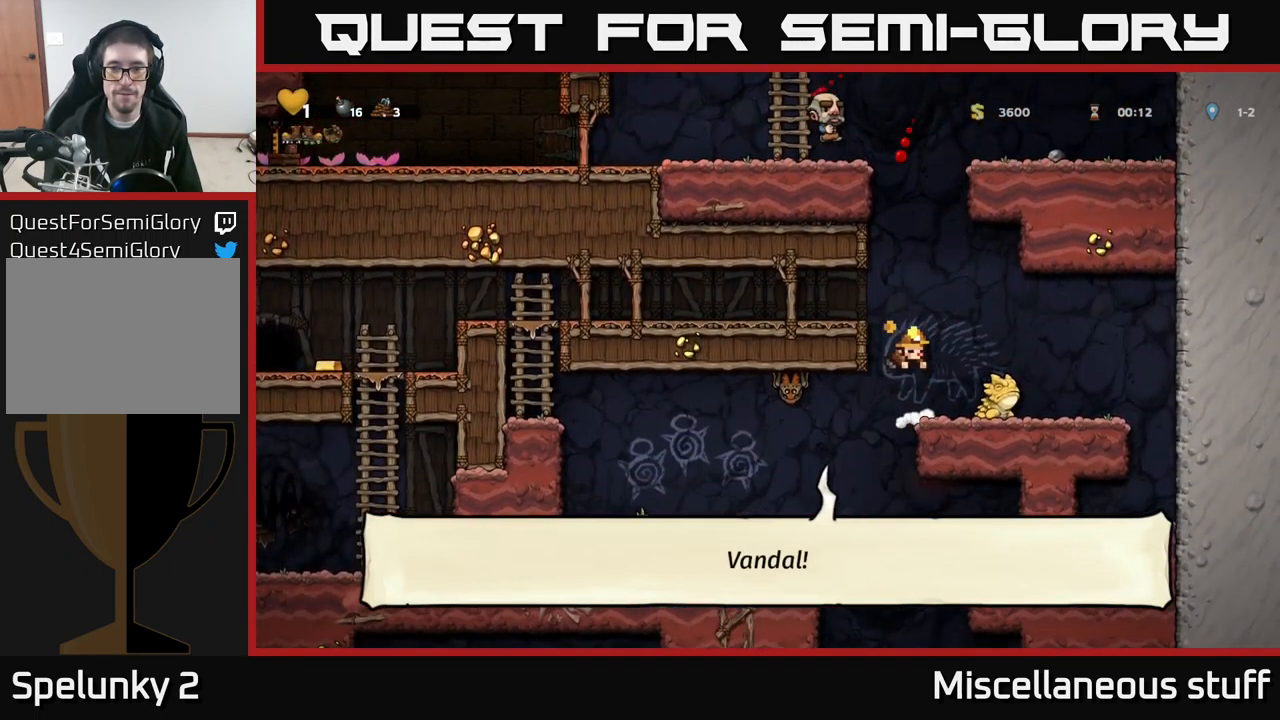
{"buttons": [], "left_stick": "center", "events": []}
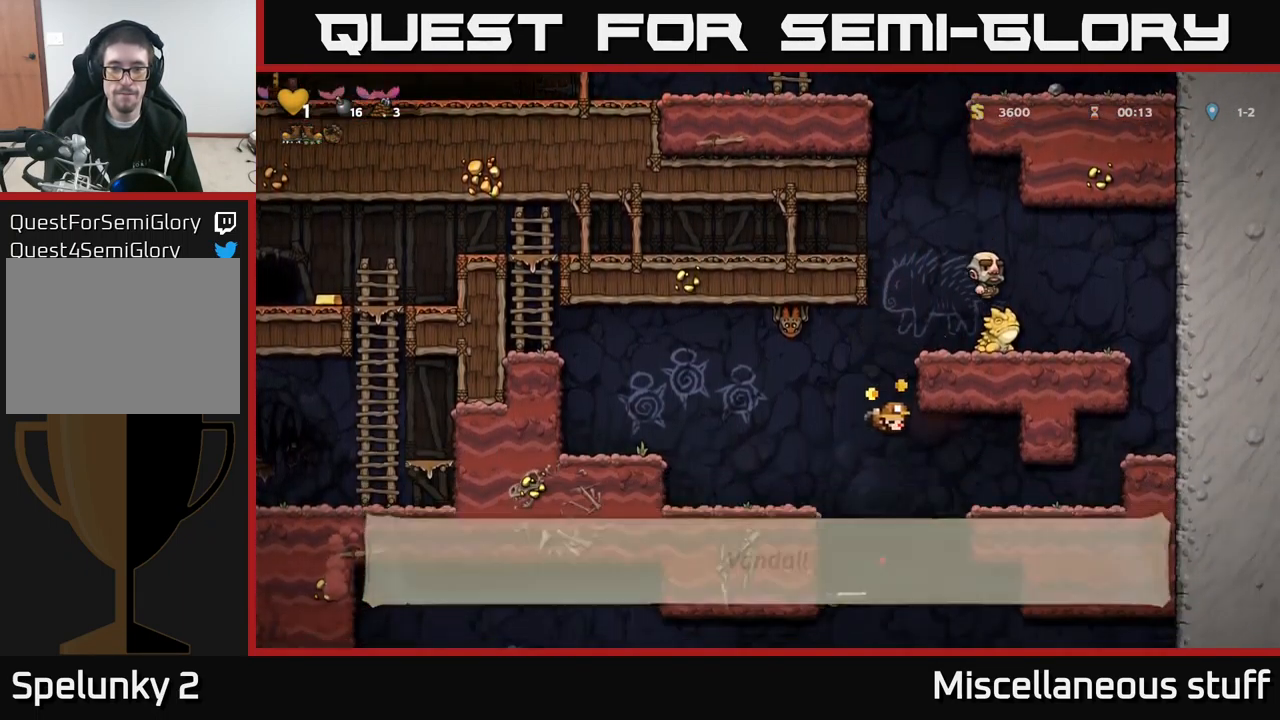
{"buttons": [], "left_stick": "center", "events": []}
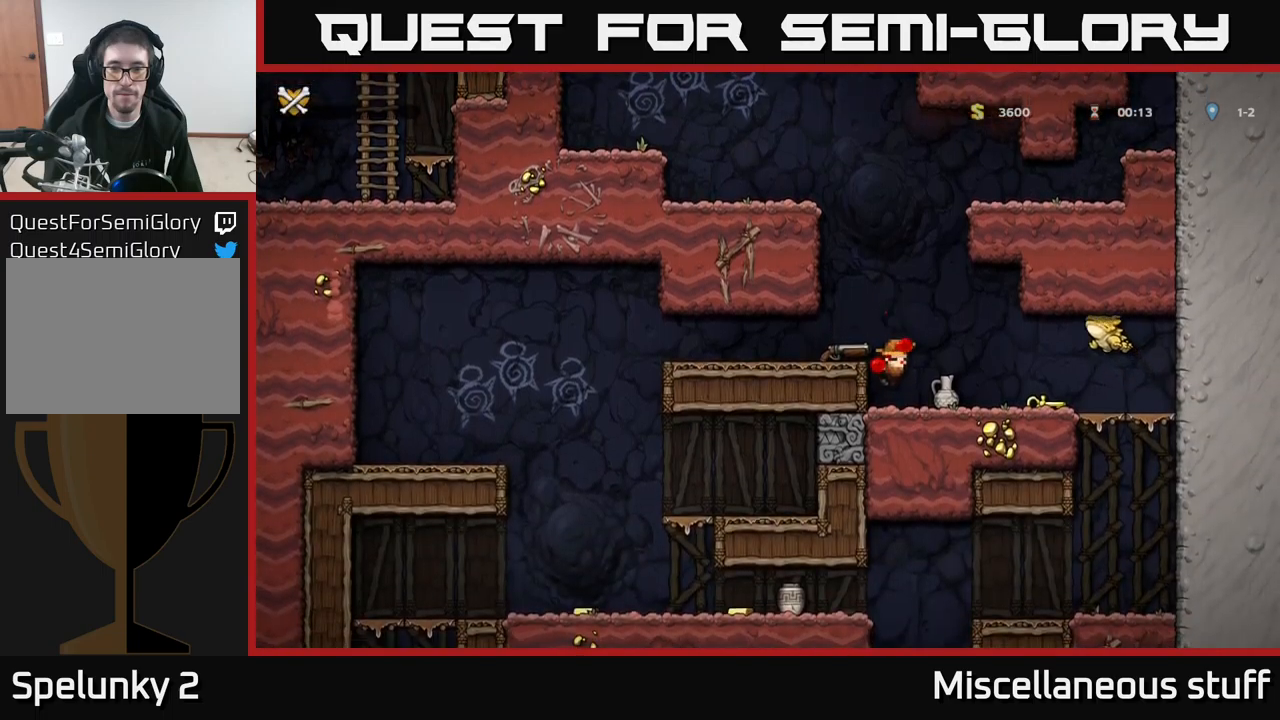
{"buttons": [], "left_stick": "center", "events": []}
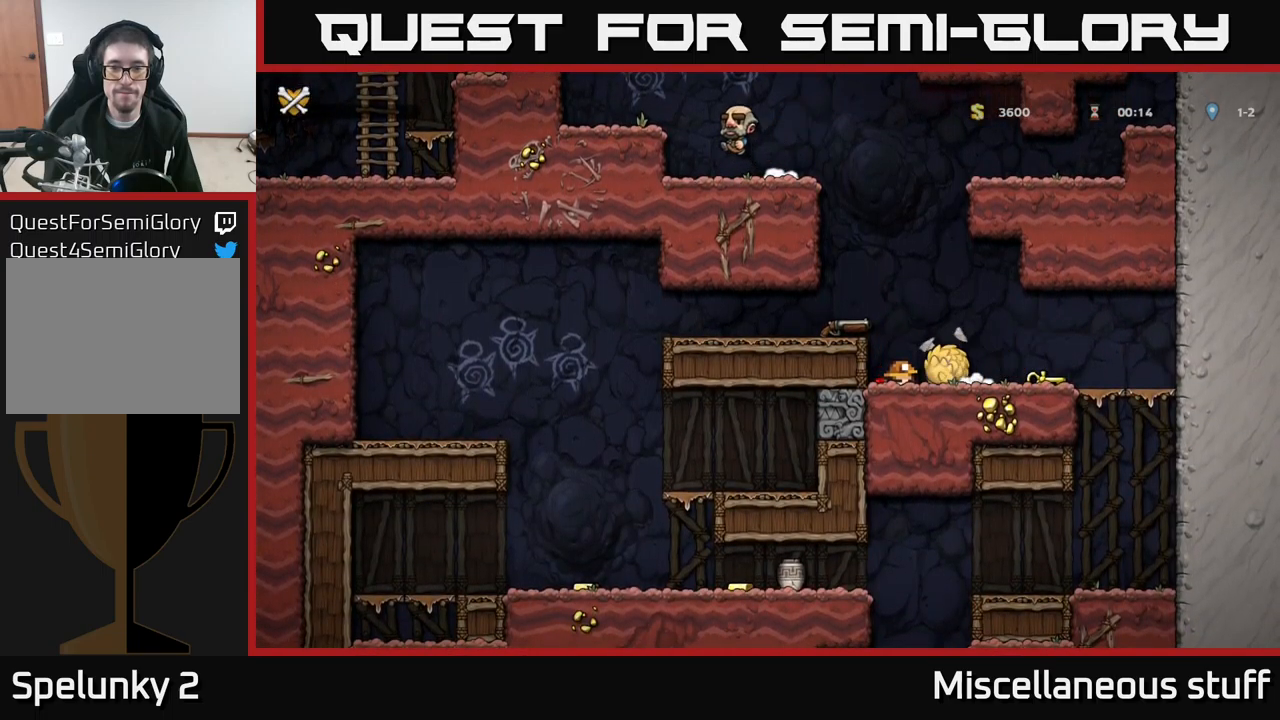
{"buttons": [], "left_stick": "center", "events": []}
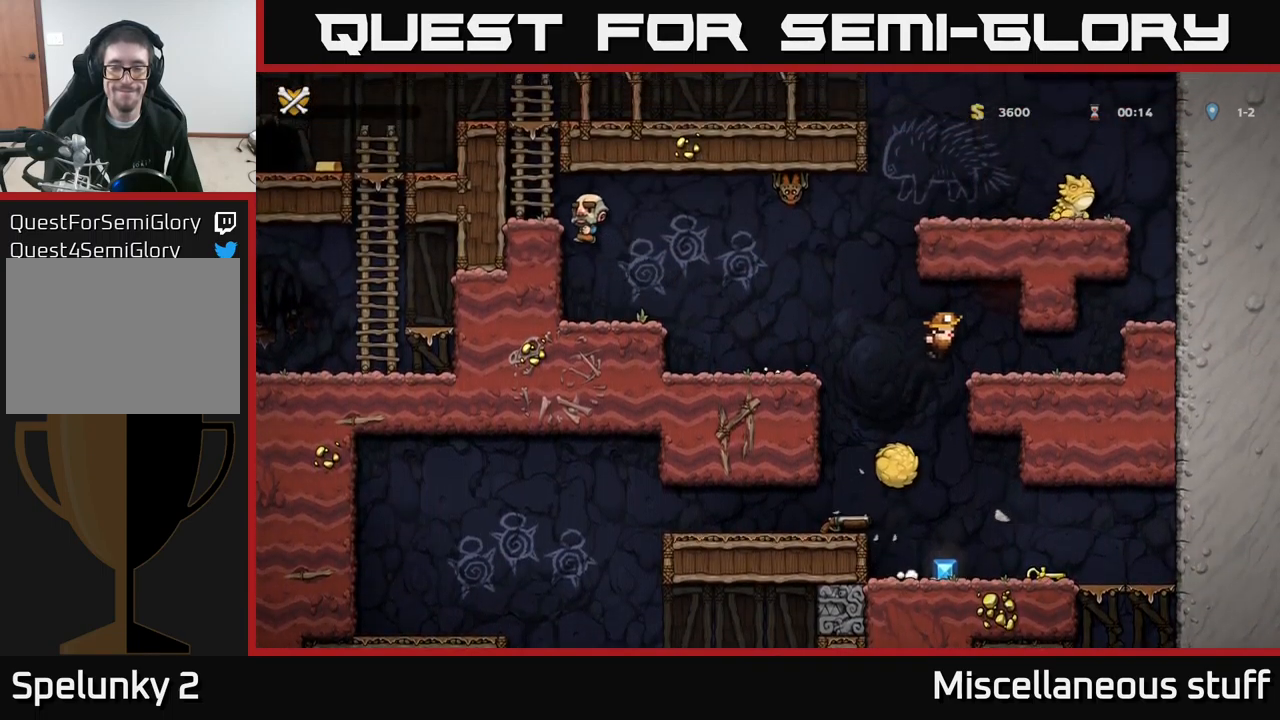
{"buttons": [], "left_stick": "center", "events": []}
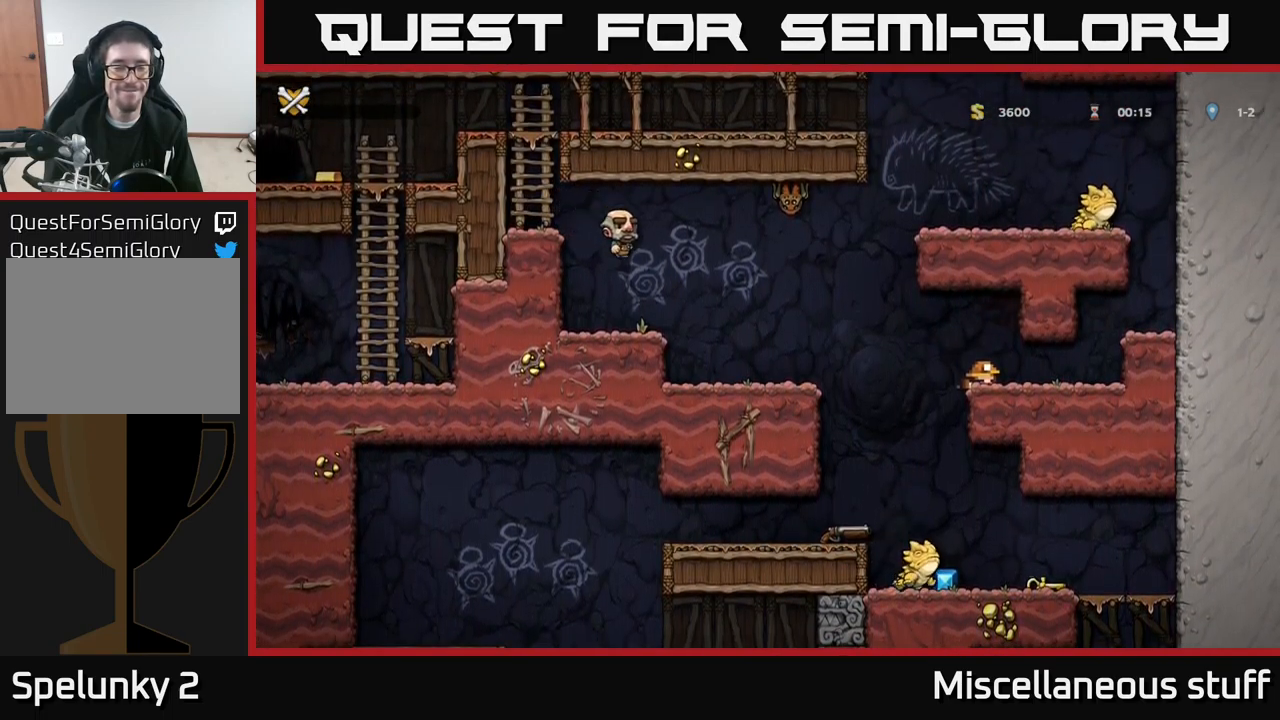
{"buttons": [], "left_stick": "center", "events": []}
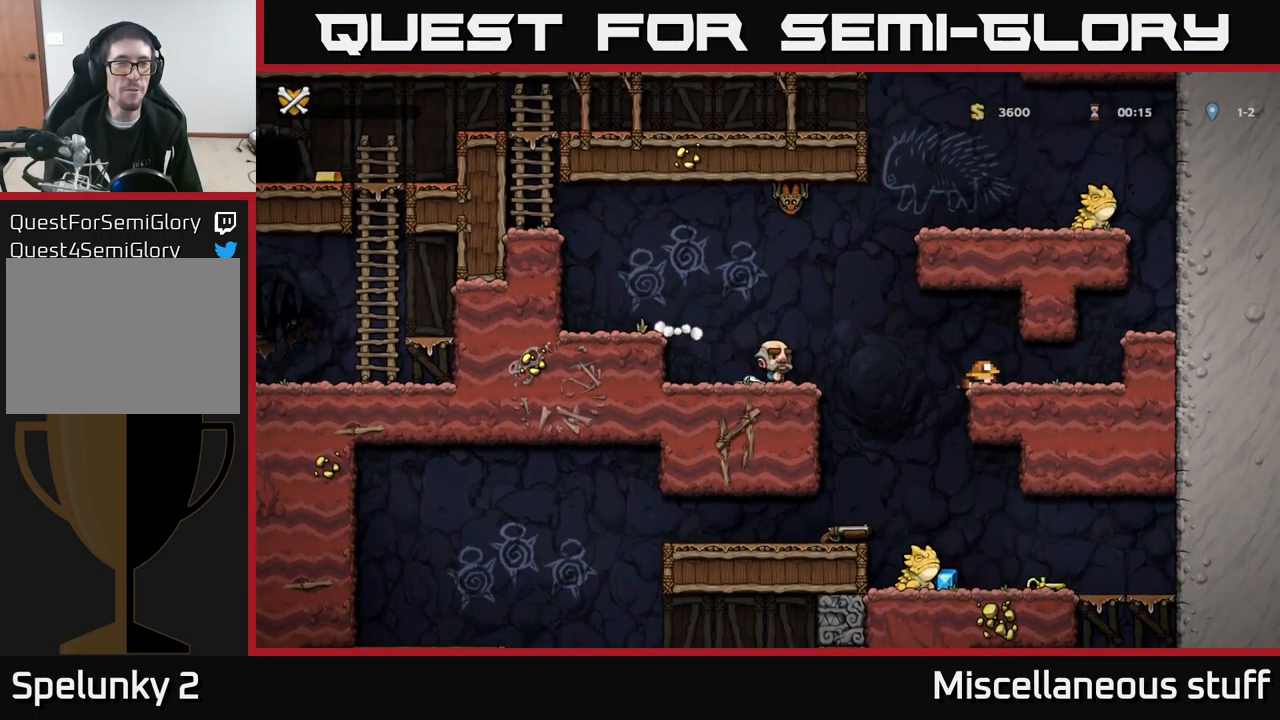
{"buttons": [], "left_stick": "center", "events": []}
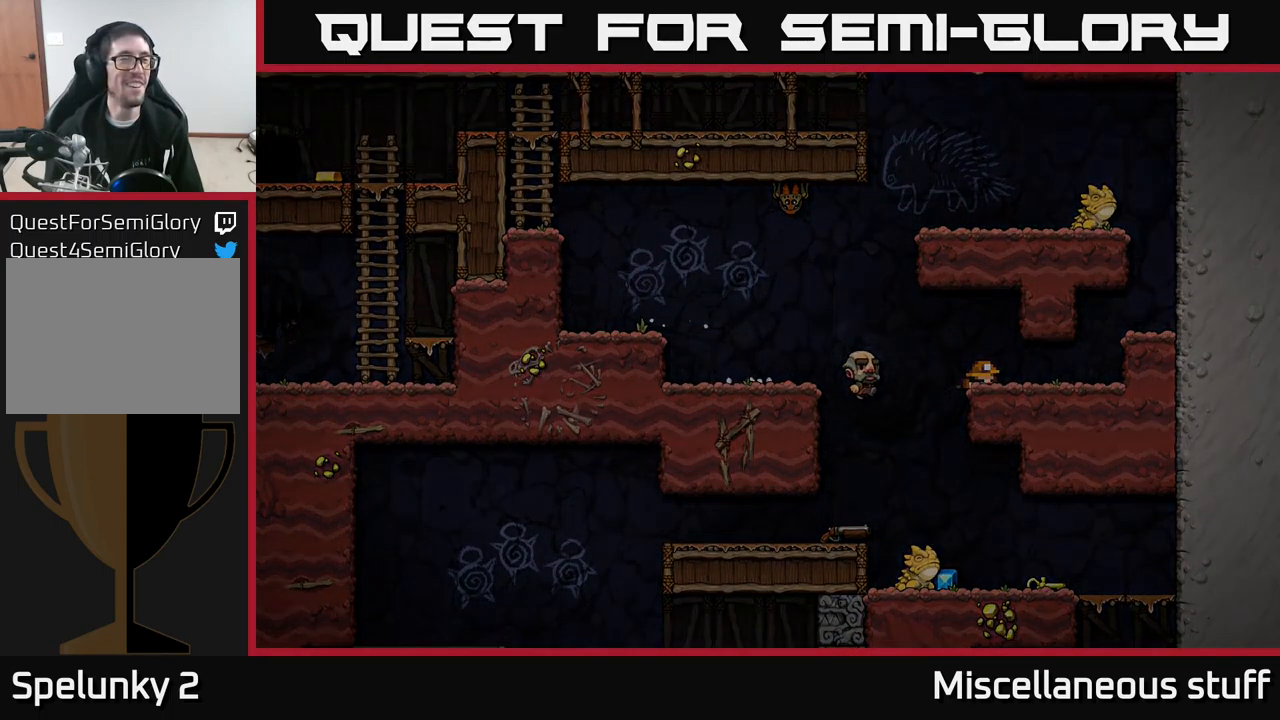
{"buttons": [], "left_stick": "center", "events": []}
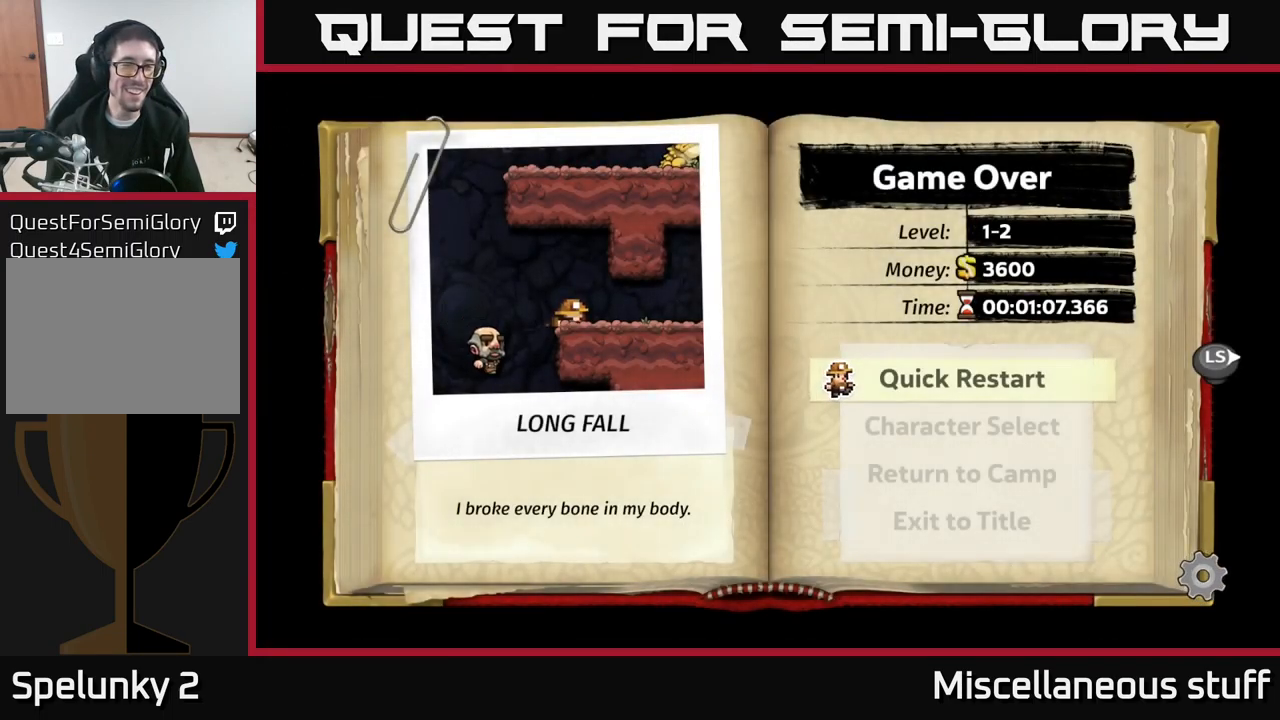
{"buttons": [], "left_stick": "center", "events": [[450, "A", "down"], [500, "A", "up"]]}
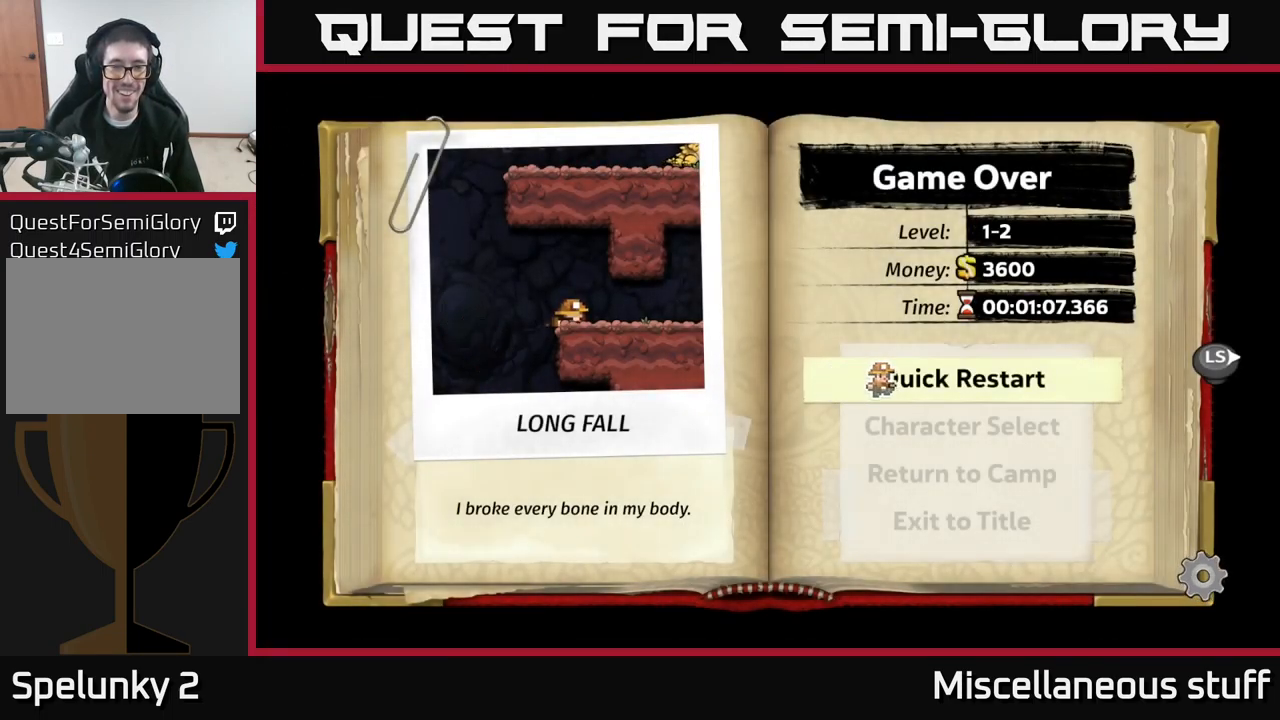
{"buttons": [], "left_stick": "center", "events": []}
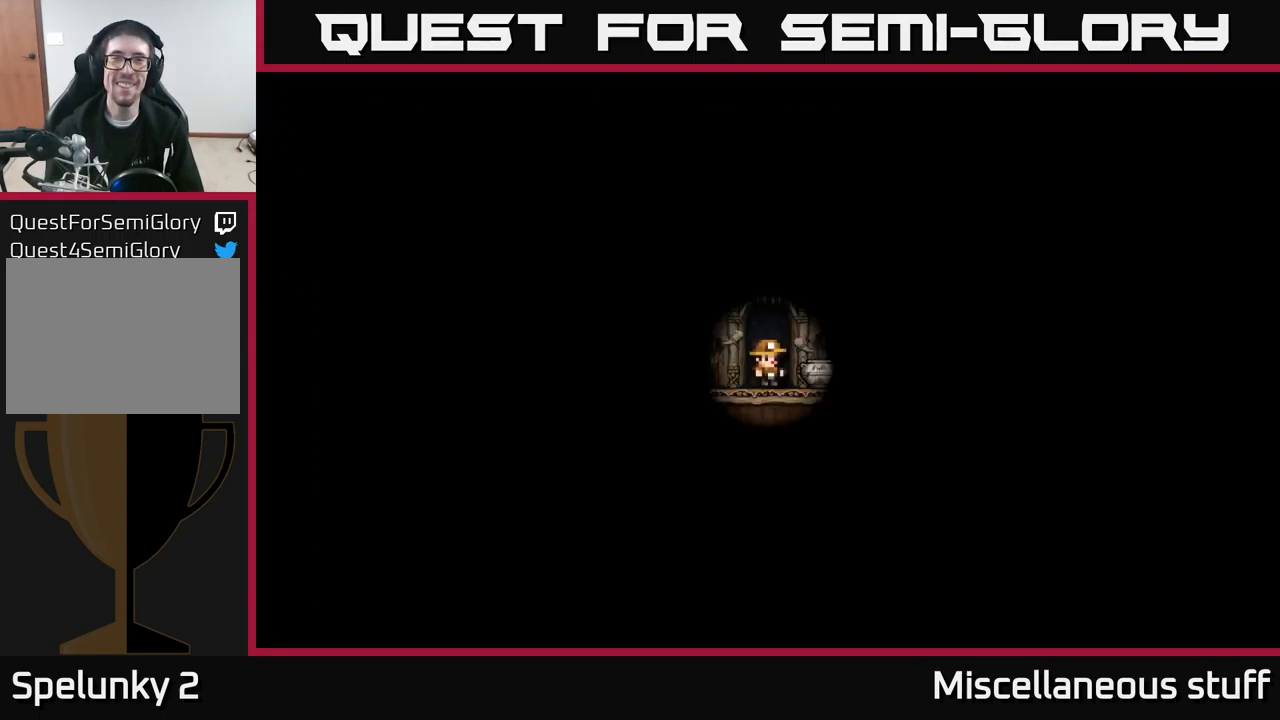
{"buttons": [], "left_stick": "center", "events": []}
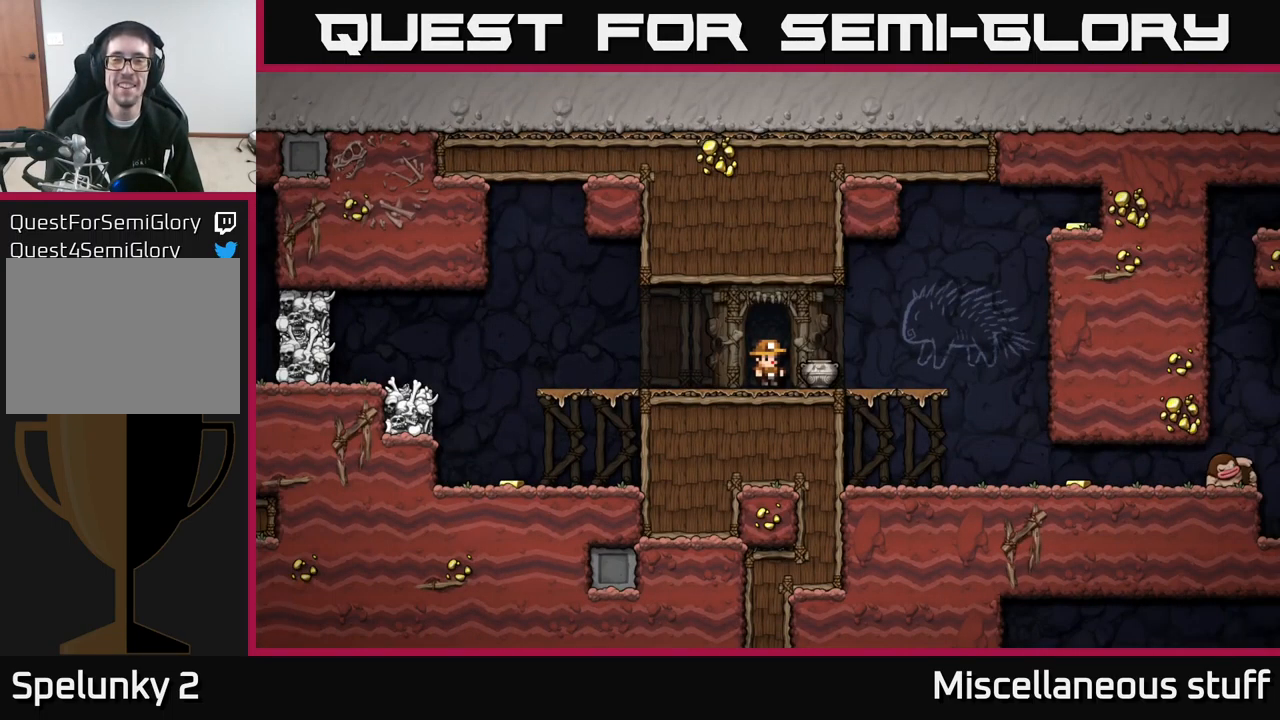
{"buttons": ["X", "DPAD_DOWN"], "left_stick": "center", "events": [[217, "DPAD_RIGHT", "down"], [316, "DPAD_DOWN", "down"], [350, "DPAD_RIGHT", "up"], [416, "X", "down"]]}
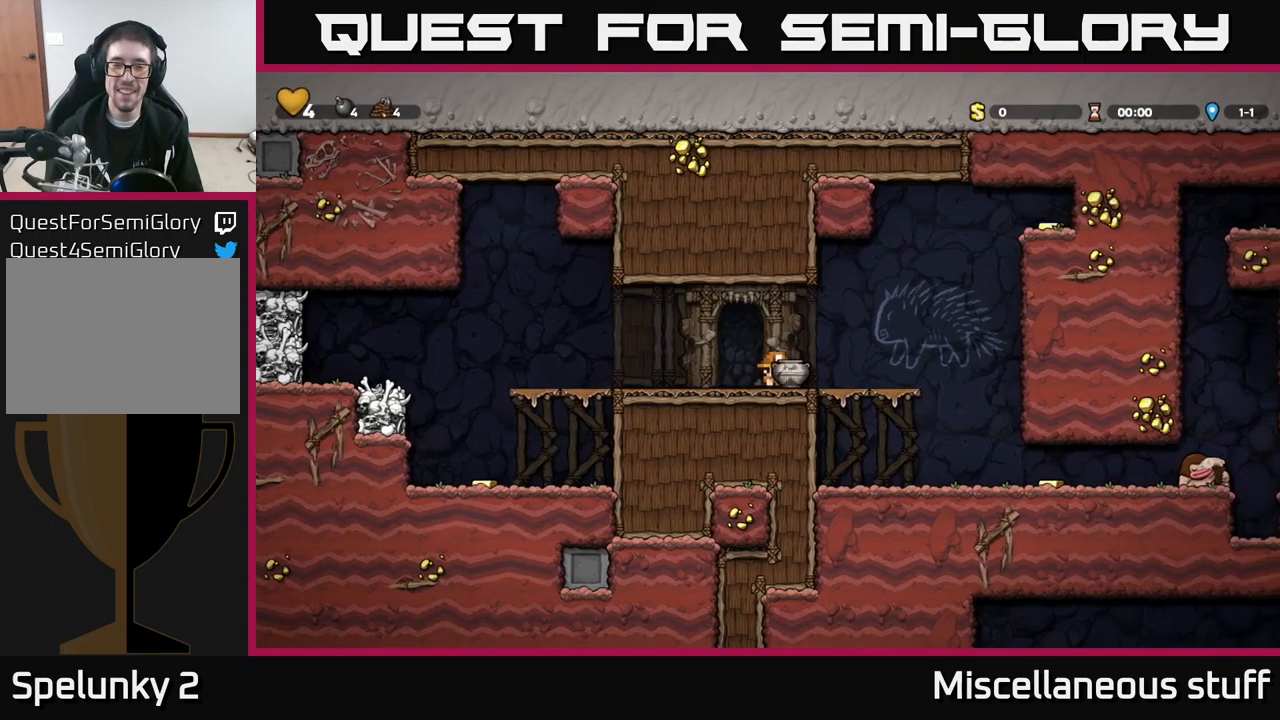
{"buttons": [], "left_stick": "center", "events": [[16, "DPAD_DOWN", "up"], [50, "X", "up"], [216, "DPAD_LEFT", "down"], [350, "X", "down"], [400, "DPAD_LEFT", "up"], [416, "X", "up"]]}
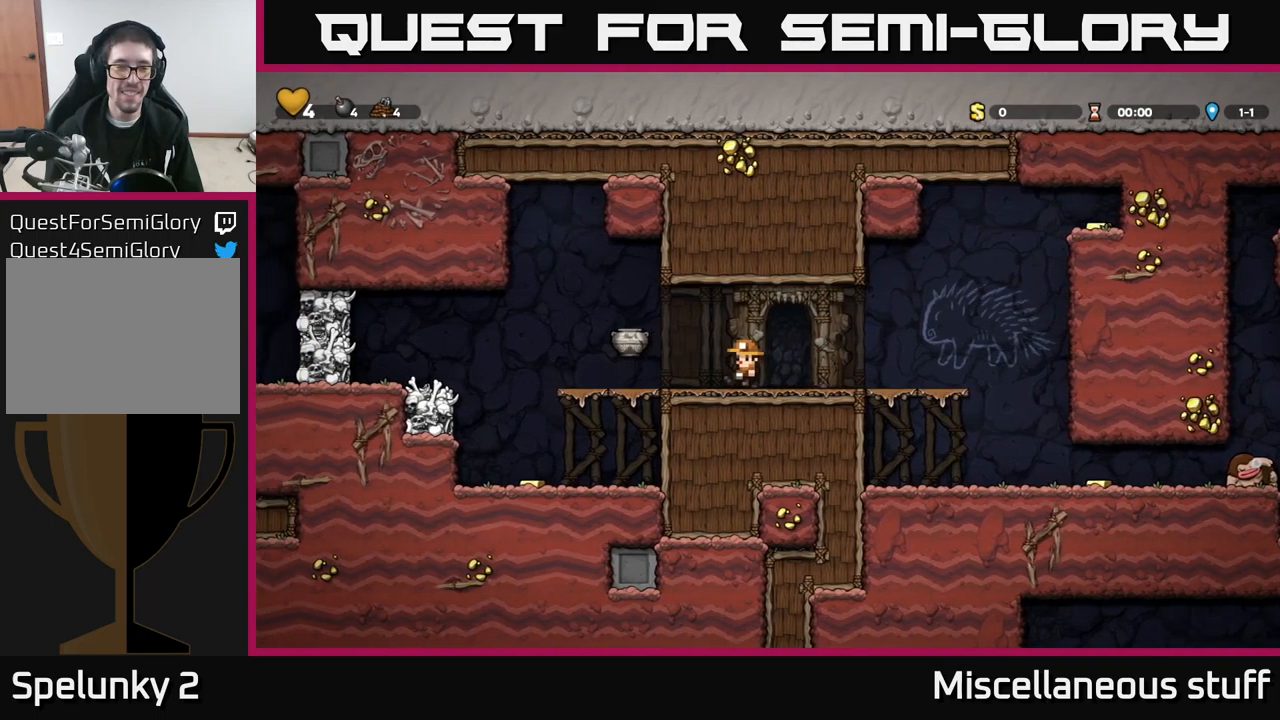
{"buttons": ["DPAD_LEFT"], "left_stick": "center", "events": [[383, "DPAD_LEFT", "down"]]}
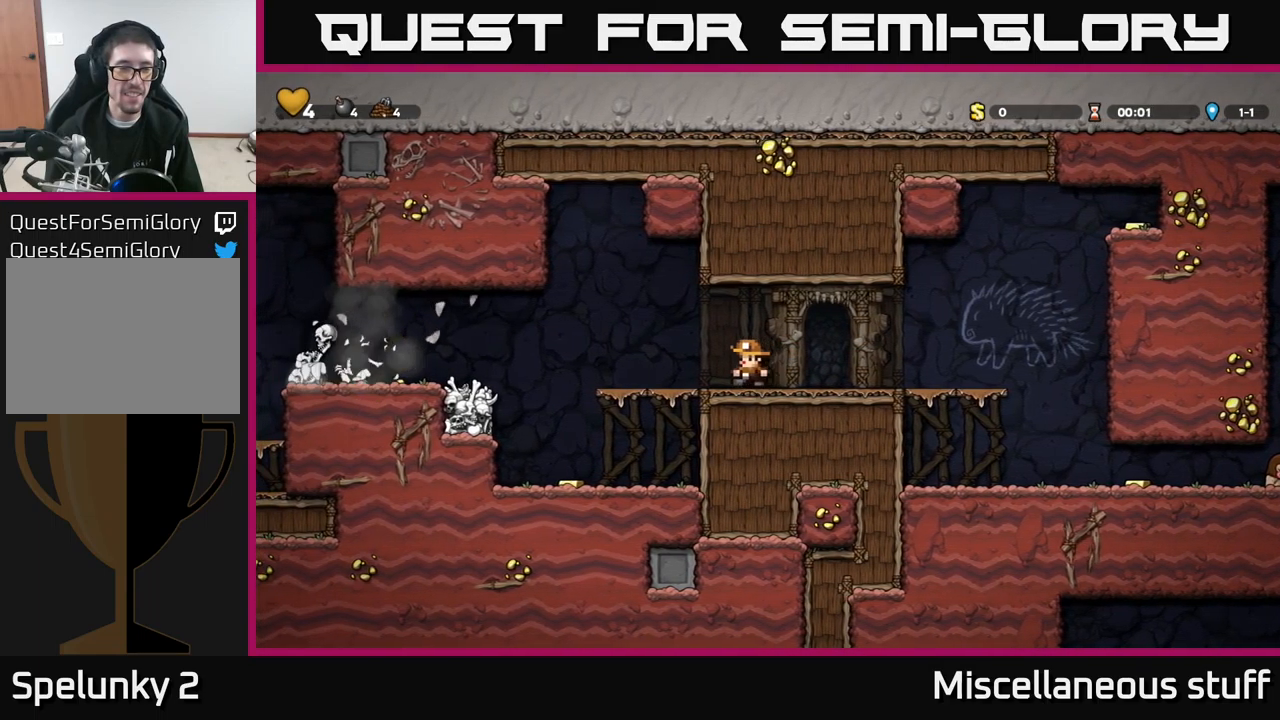
{"buttons": [], "left_stick": "center", "events": [[266, "A", "down"], [316, "A", "up"], [450, "DPAD_LEFT", "up"]]}
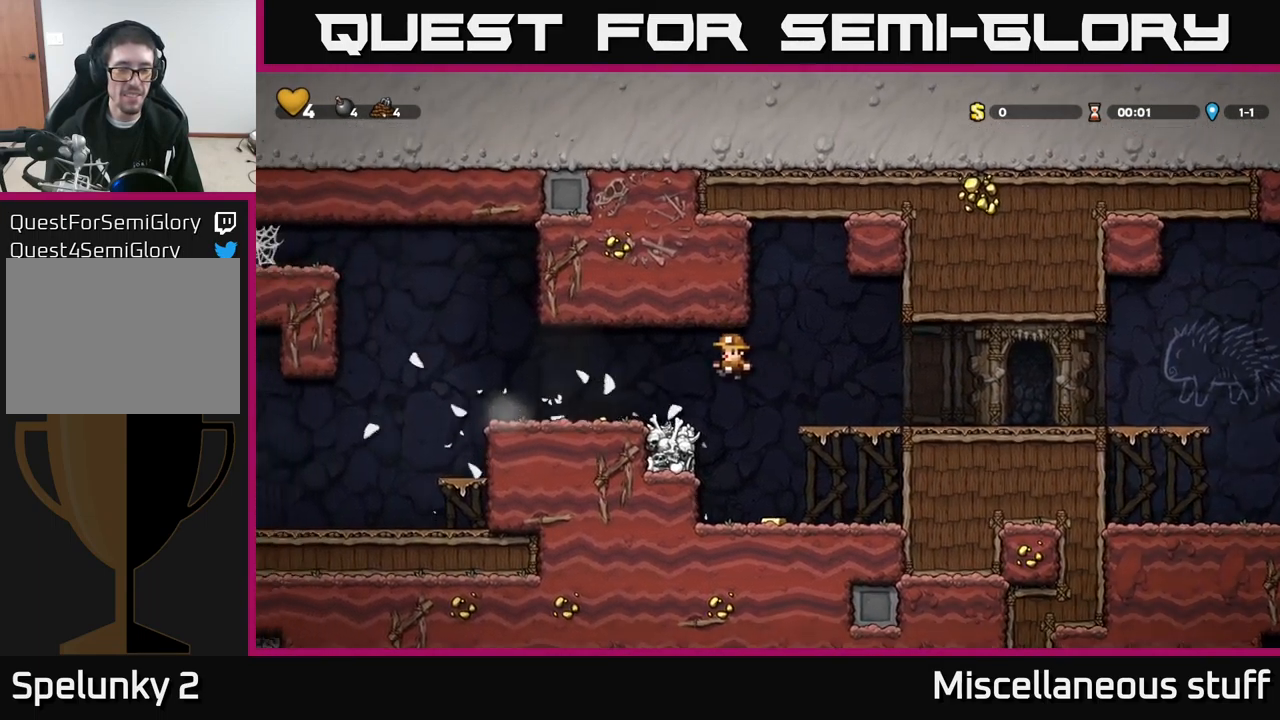
{"buttons": ["A", "DPAD_LEFT"], "left_stick": "center", "events": [[16, "DPAD_RIGHT", "down"], [166, "DPAD_RIGHT", "up"], [383, "DPAD_LEFT", "down"], [466, "A", "down"]]}
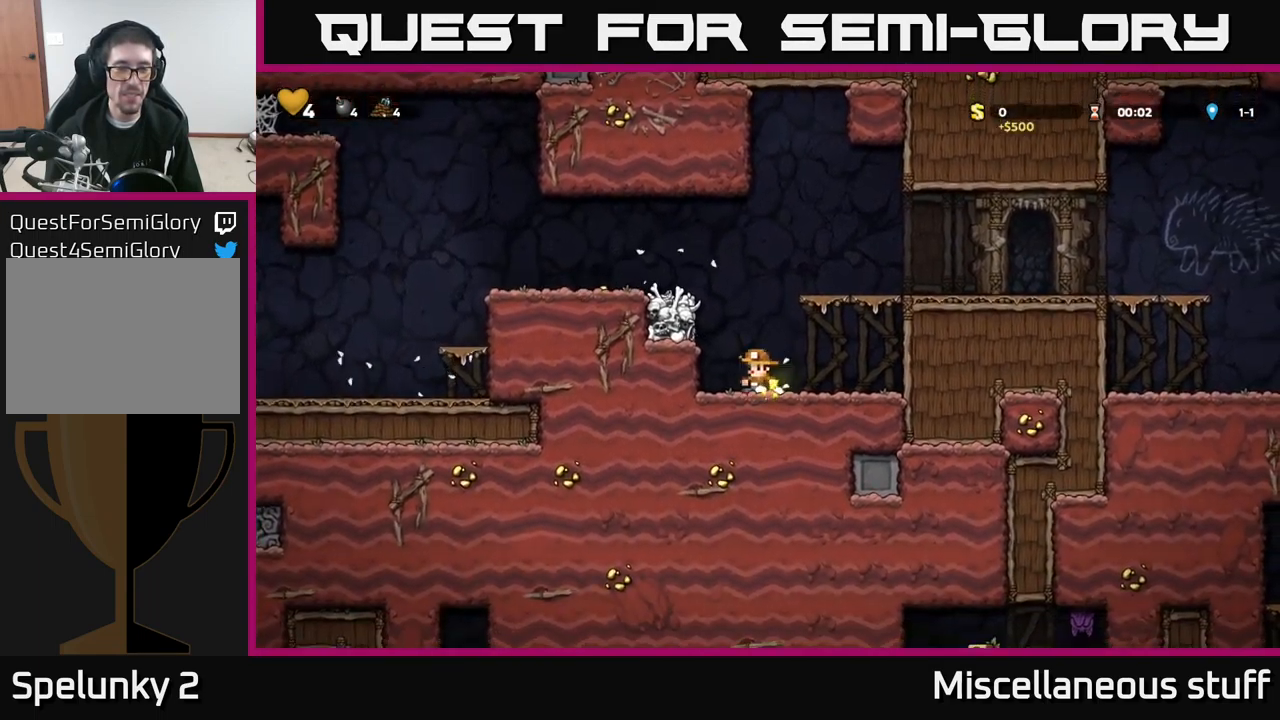
{"buttons": ["DPAD_LEFT"], "left_stick": "center", "events": [[83, "A", "up"], [233, "A", "down"], [350, "A", "up"]]}
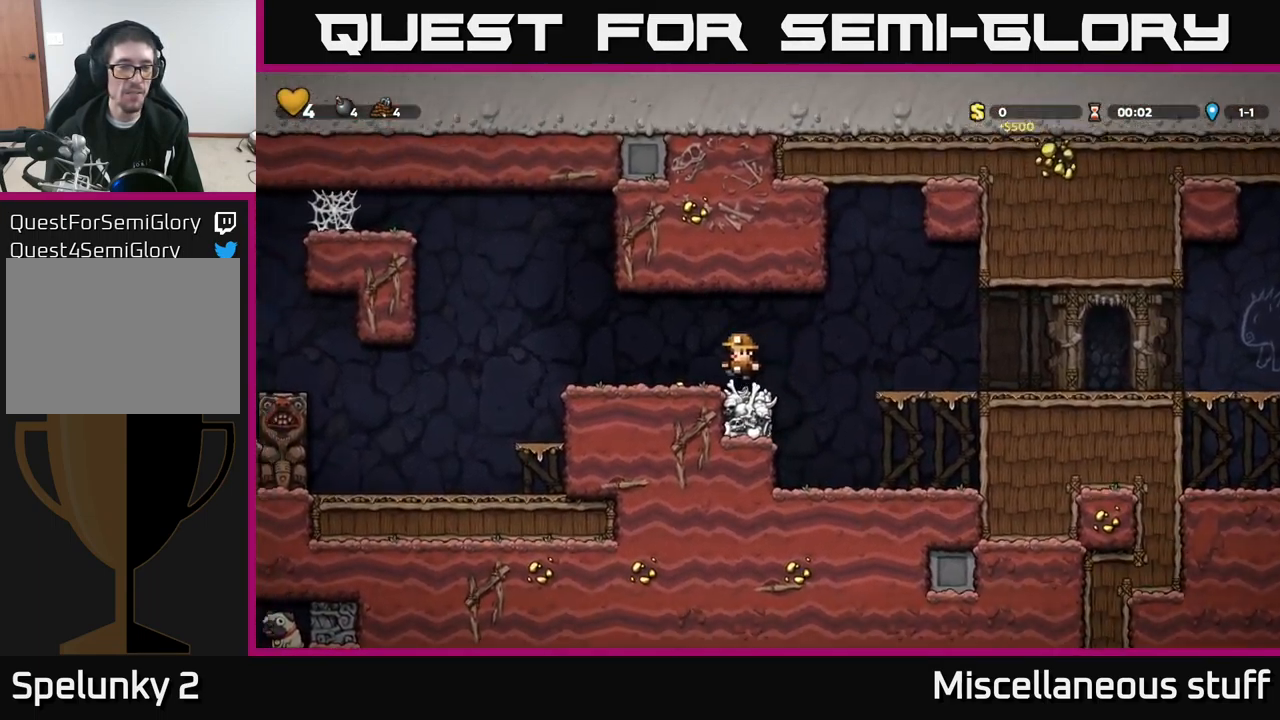
{"buttons": ["DPAD_RIGHT"], "left_stick": "center", "events": [[66, "DPAD_LEFT", "up"], [100, "DPAD_RIGHT", "down"], [283, "A", "down"], [383, "A", "up"]]}
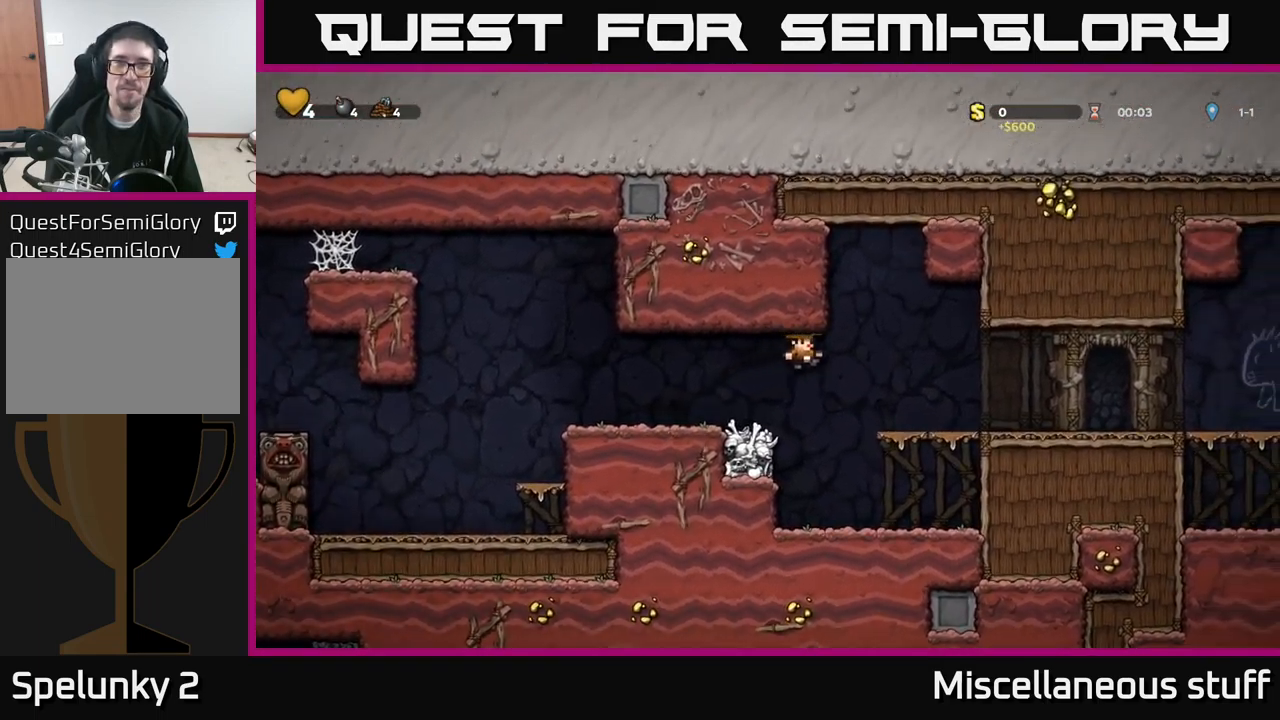
{"buttons": ["DPAD_RIGHT"], "left_stick": "center", "events": []}
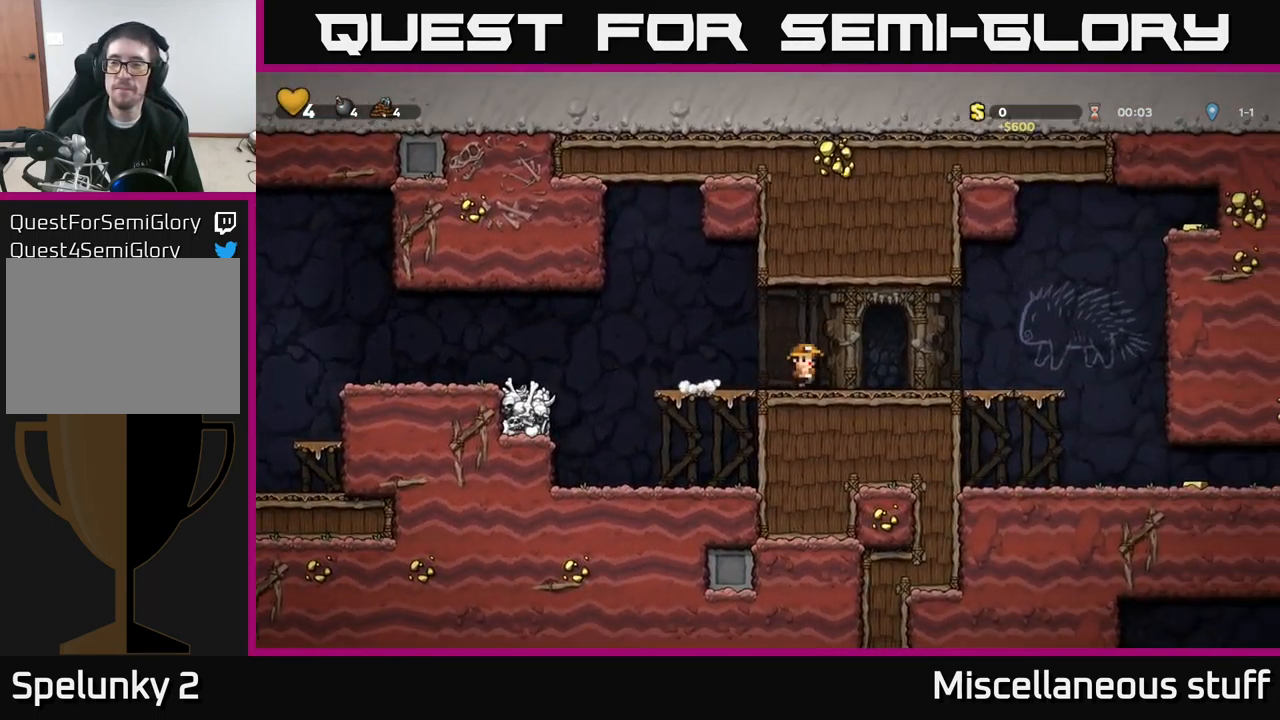
{"buttons": ["DPAD_RIGHT"], "left_stick": "center", "events": [[383, "A", "down"], [400, "A", "up"]]}
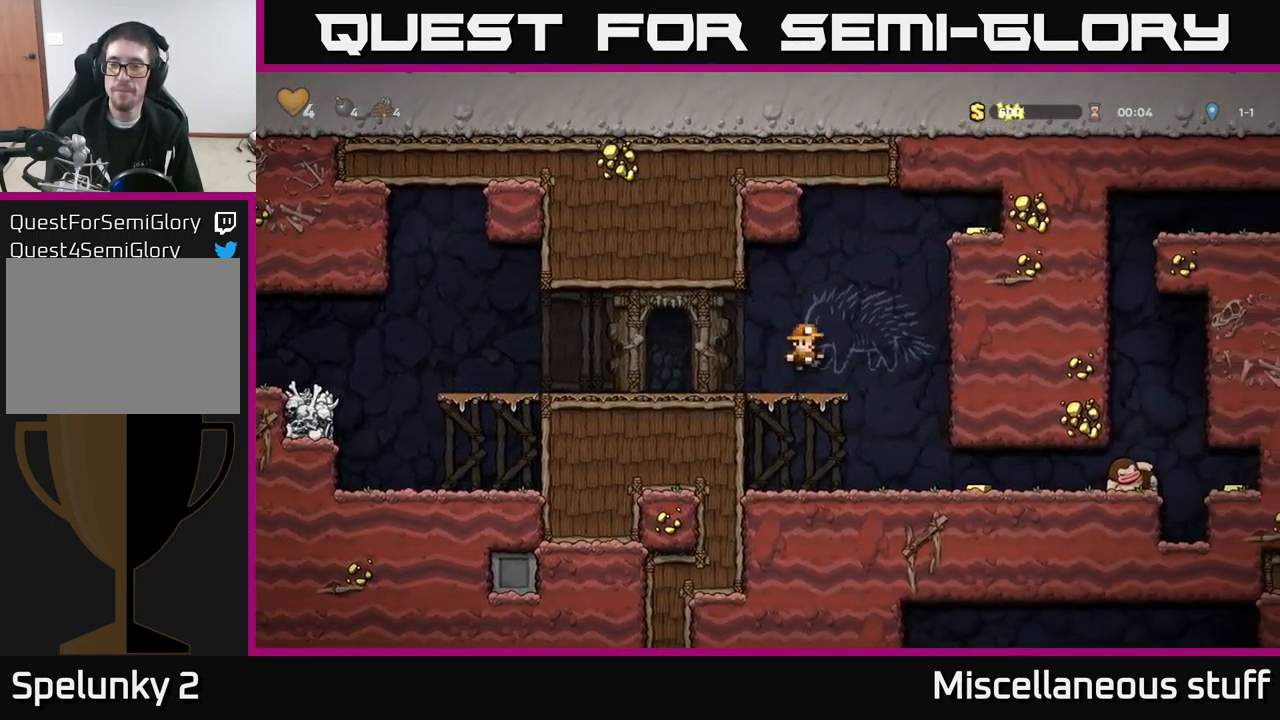
{"buttons": ["X", "DPAD_RIGHT"], "left_stick": "center", "events": [[100, "DPAD_RIGHT", "up"], [300, "DPAD_RIGHT", "down"], [466, "X", "down"]]}
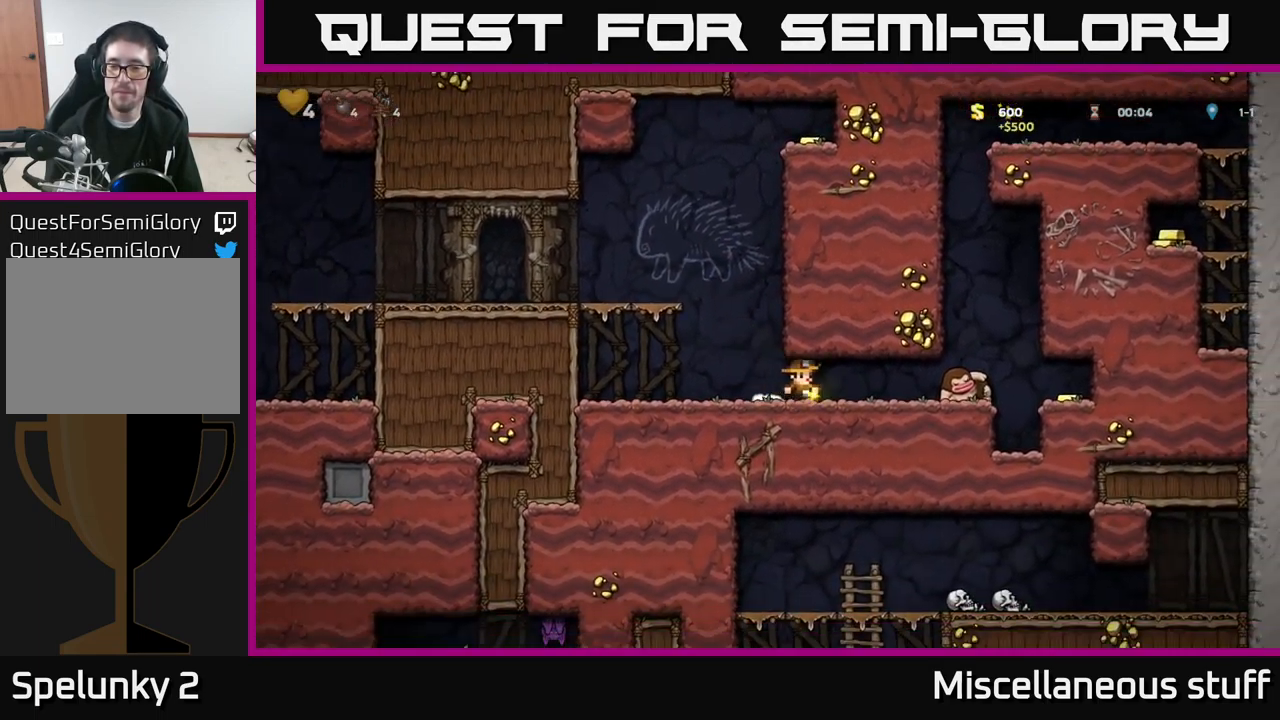
{"buttons": ["DPAD_RIGHT"], "left_stick": "center", "events": [[50, "X", "up"]]}